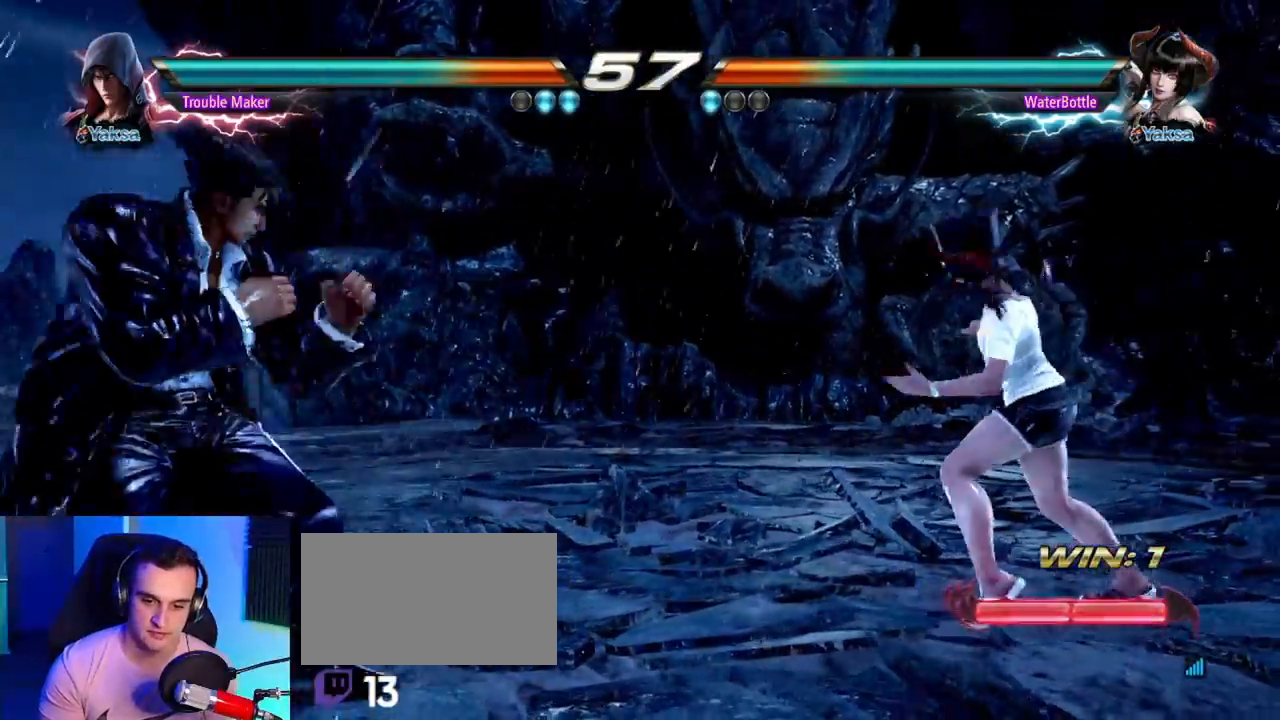
Gameplay with a controller (arcade stick); each line is a JSON object with the inputs held at the frame after it. "events" lists button and stick changes between this image and that frame as [ms after this image, input, new state], when the widget could be followed in between. Not read: L3 R3.
{"buttons": [], "left_stick": "center", "events": [[50, "left_stick", "left"], [183, "left_stick", "down"], [250, "left_stick", "center"], [333, "left_stick", "down"], [417, "left_stick", "center"]]}
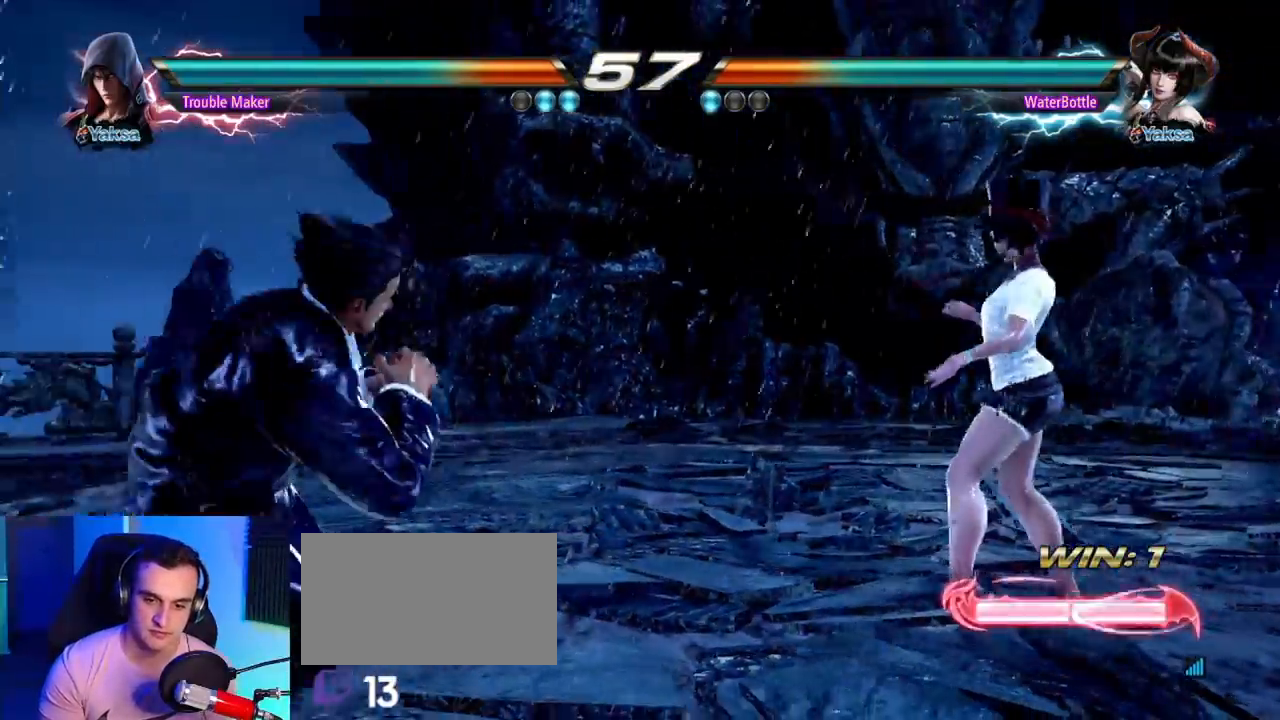
{"buttons": [], "left_stick": "right", "events": [[17, "left_stick", "left"], [100, "left_stick", "center"], [150, "left_stick", "left"], [267, "left_stick", "center"], [317, "left_stick", "right"], [367, "left_stick", "center"], [433, "left_stick", "right"]]}
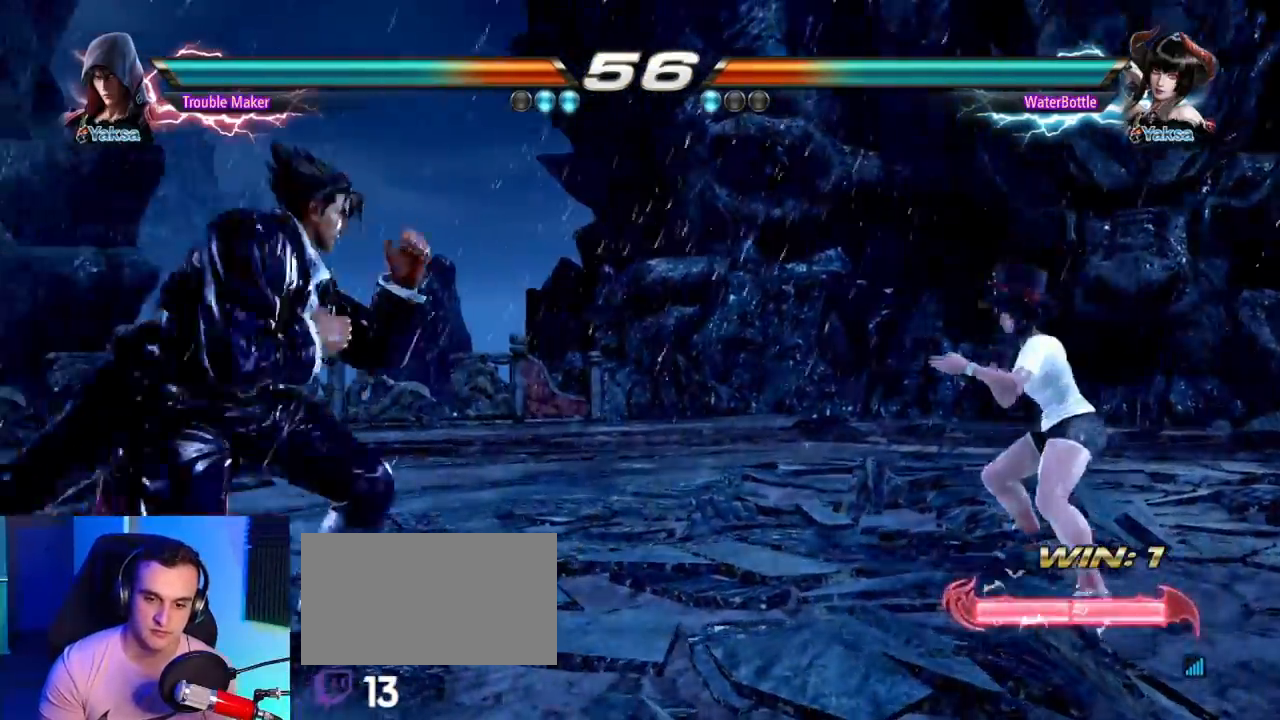
{"buttons": [], "left_stick": "left", "events": [[83, "TRIANGLE", "down"], [83, "left_stick", "down-right"], [100, "TRIANGLE", "up"], [267, "left_stick", "left"]]}
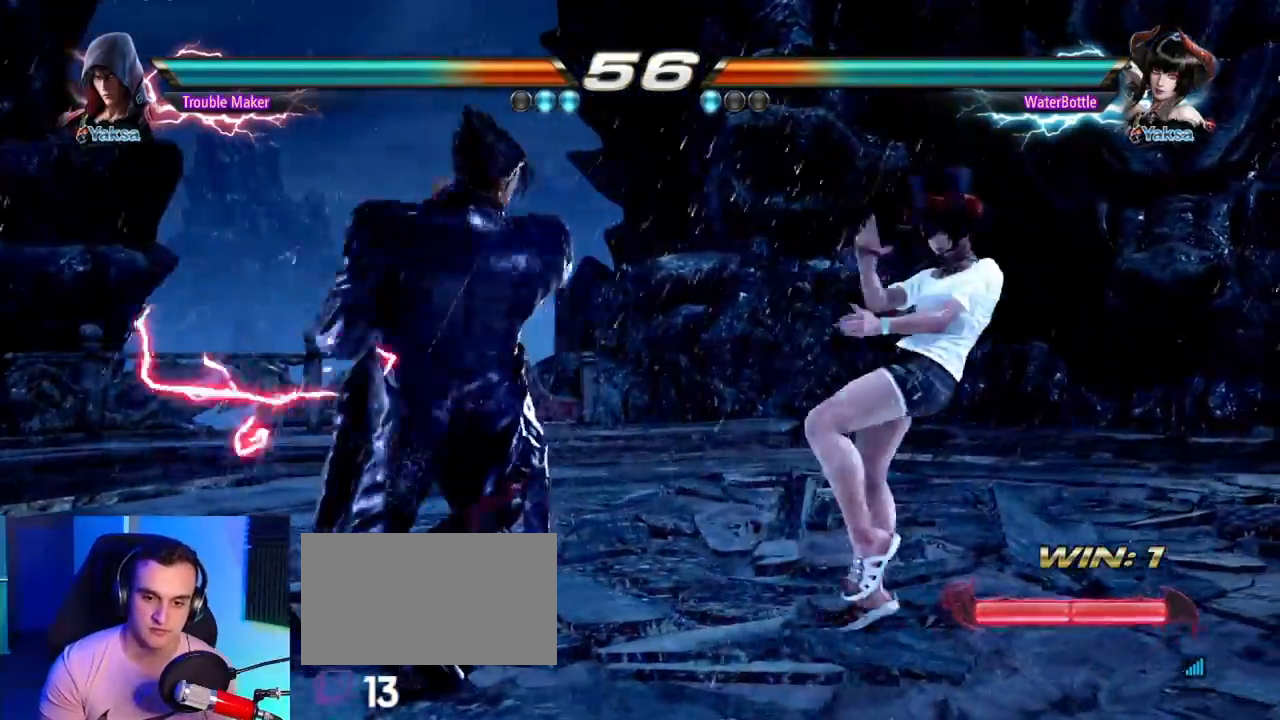
{"buttons": [], "left_stick": "left", "events": []}
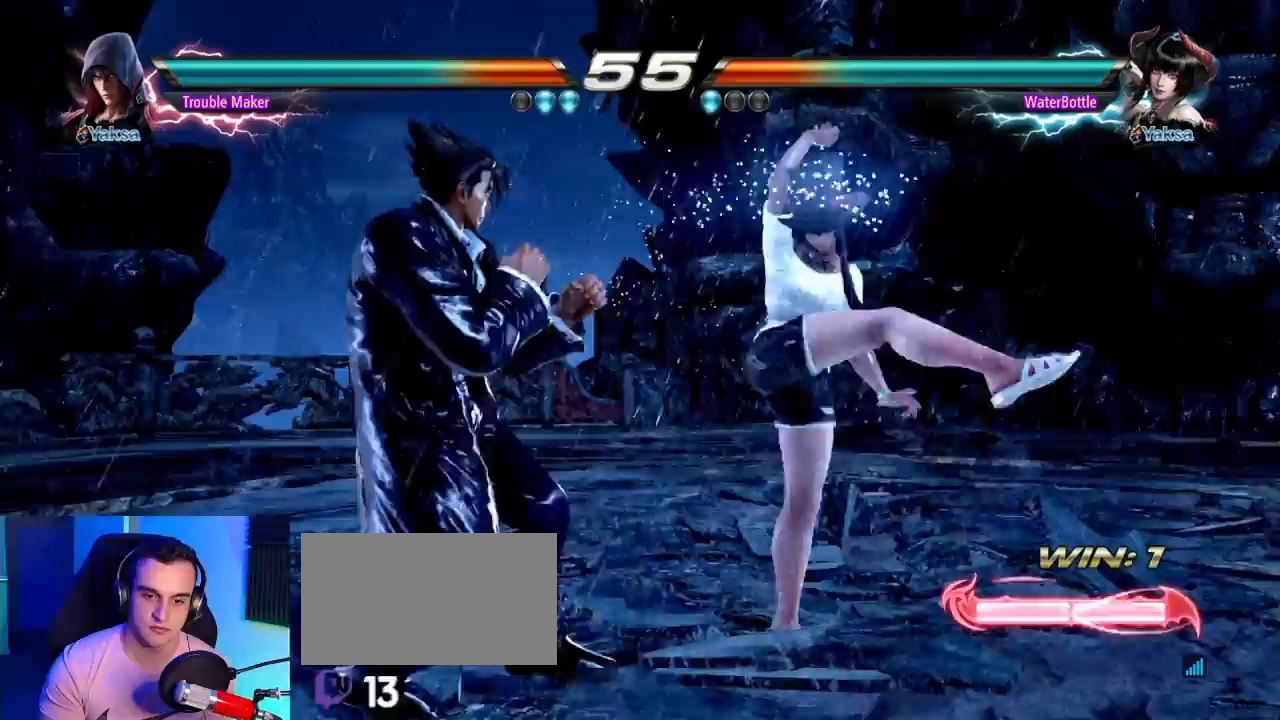
{"buttons": ["TRIANGLE"], "left_stick": "center"}
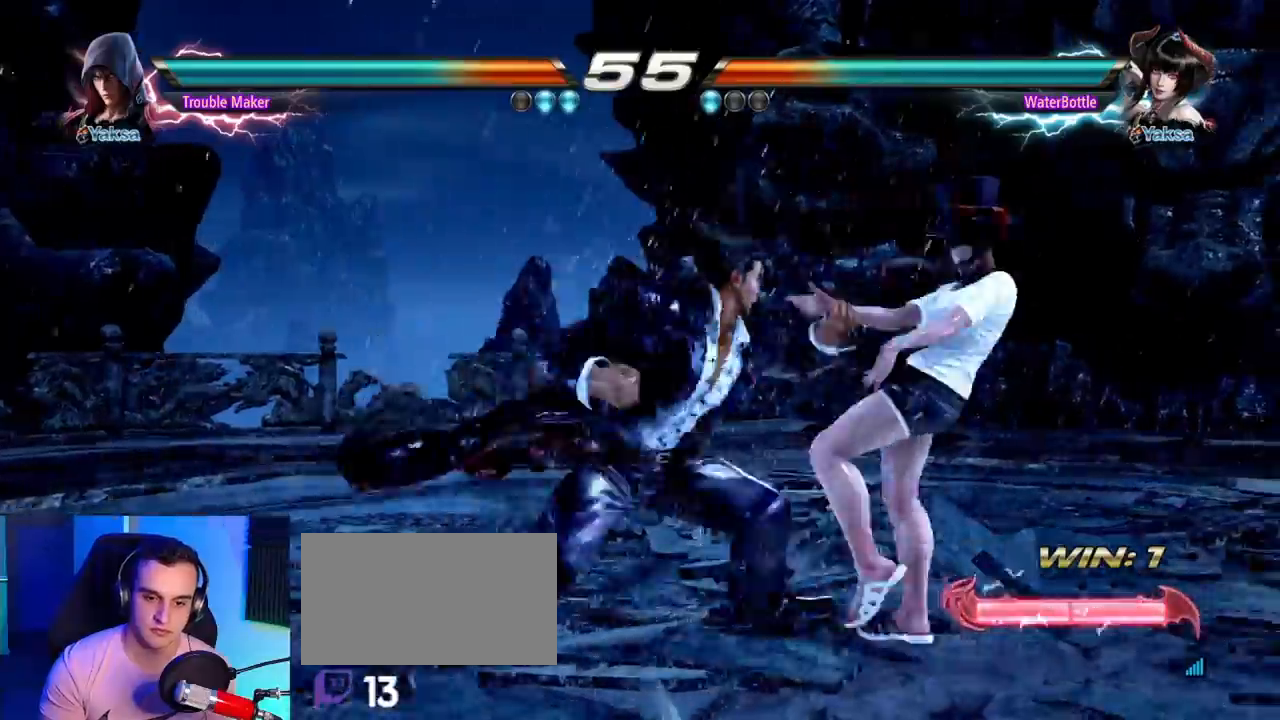
{"buttons": [], "left_stick": "left", "events": [[183, "TRIANGLE", "up"], [433, "left_stick", "left"]]}
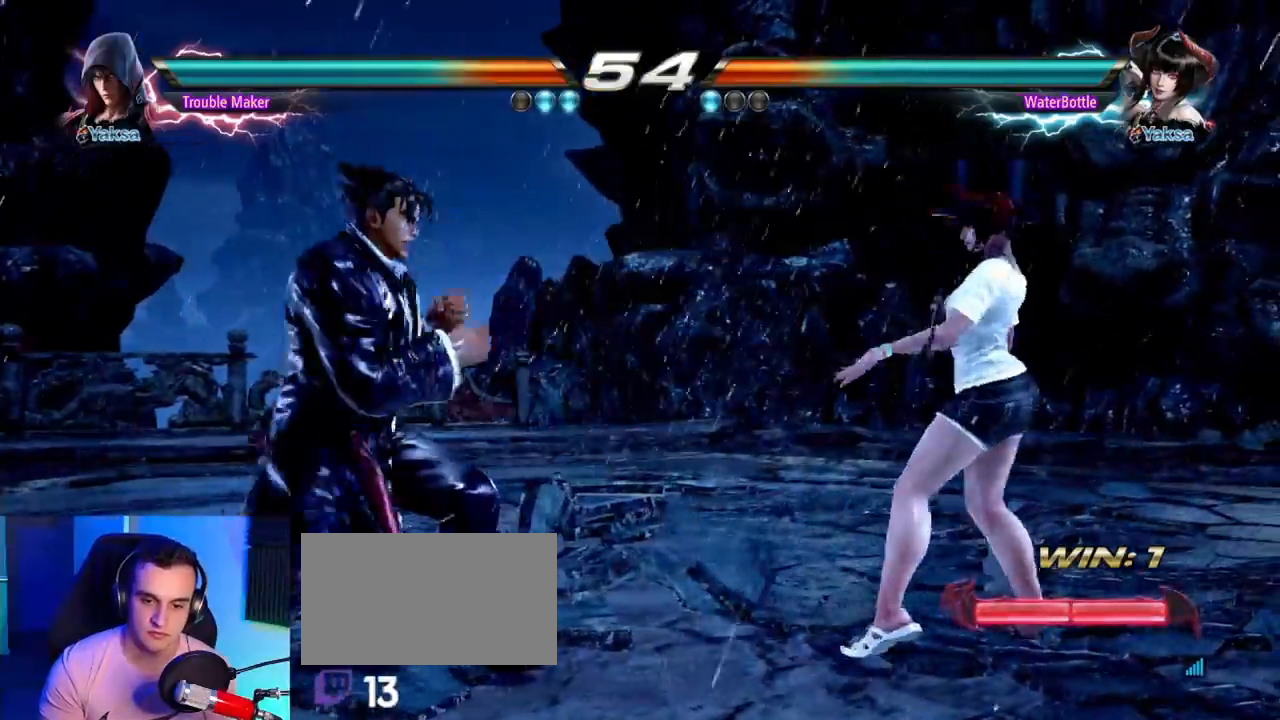
{"buttons": [], "left_stick": "center", "events": [[17, "left_stick", "center"], [83, "left_stick", "left"], [333, "left_stick", "center"], [400, "left_stick", "left"], [500, "left_stick", "center"]]}
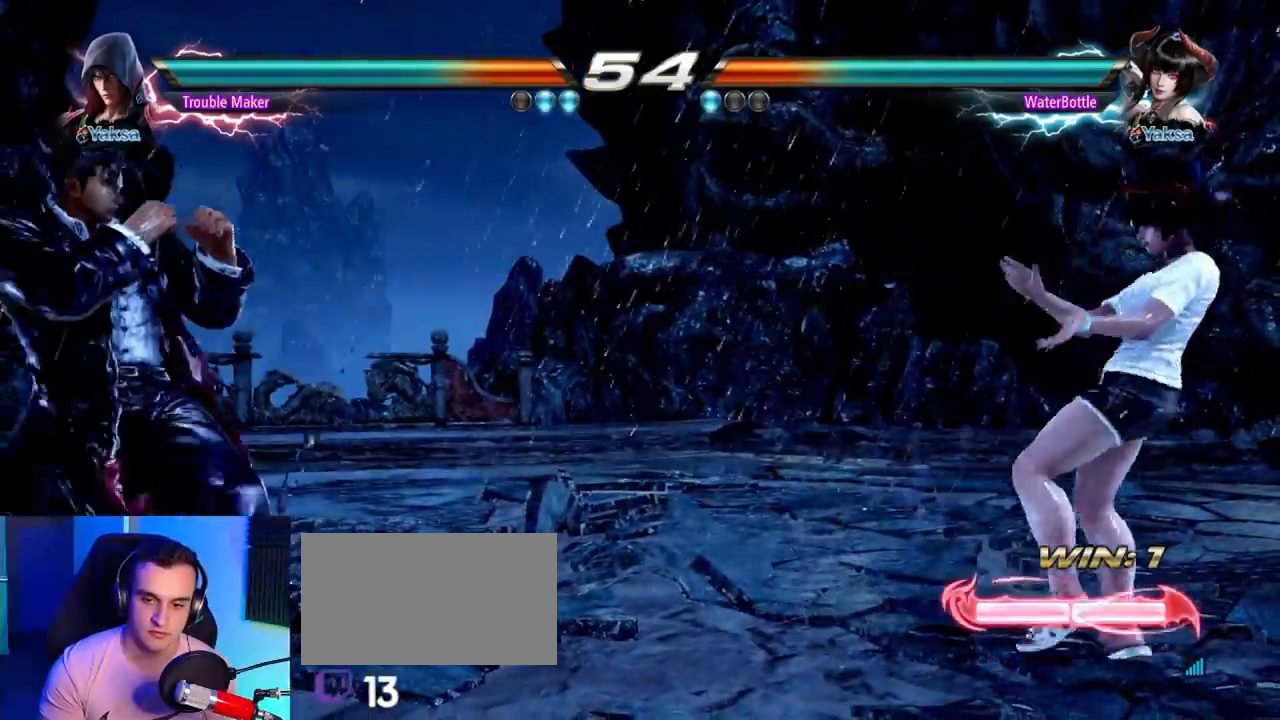
{"buttons": [], "left_stick": "down", "events": [[33, "left_stick", "down"], [100, "left_stick", "center"], [183, "left_stick", "down"], [317, "left_stick", "center"], [450, "left_stick", "down"]]}
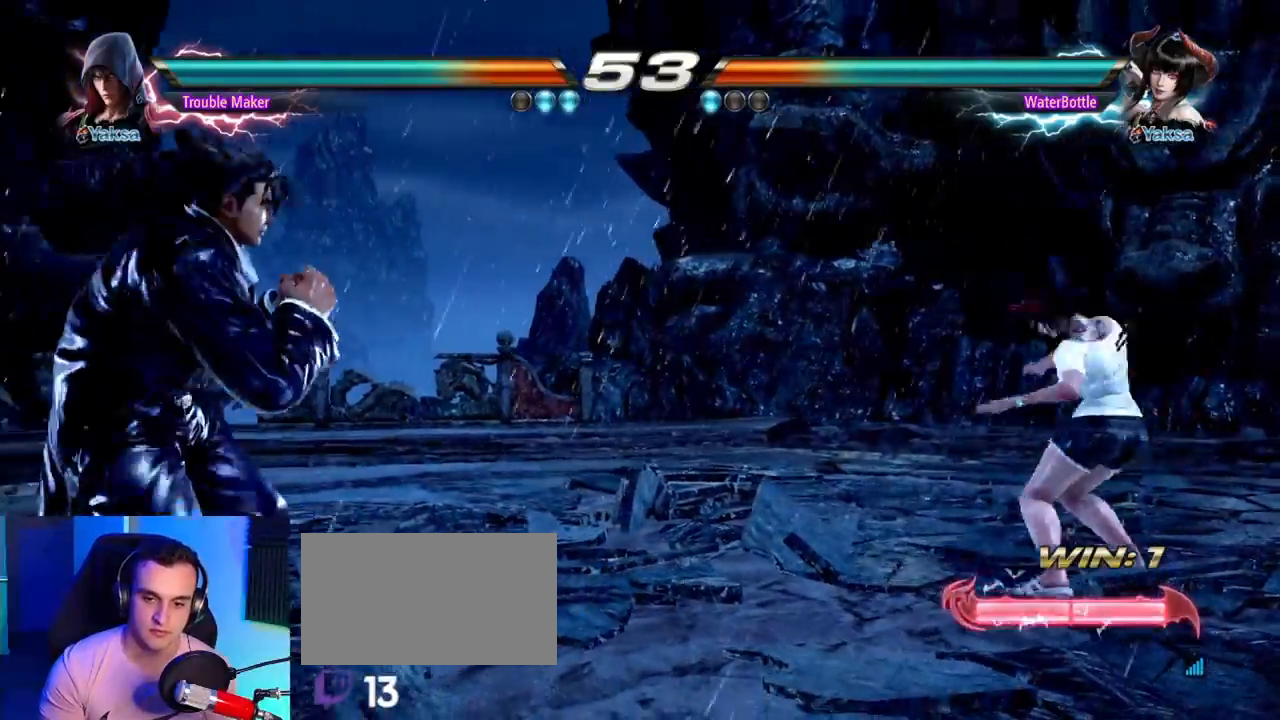
{"buttons": [], "left_stick": "right"}
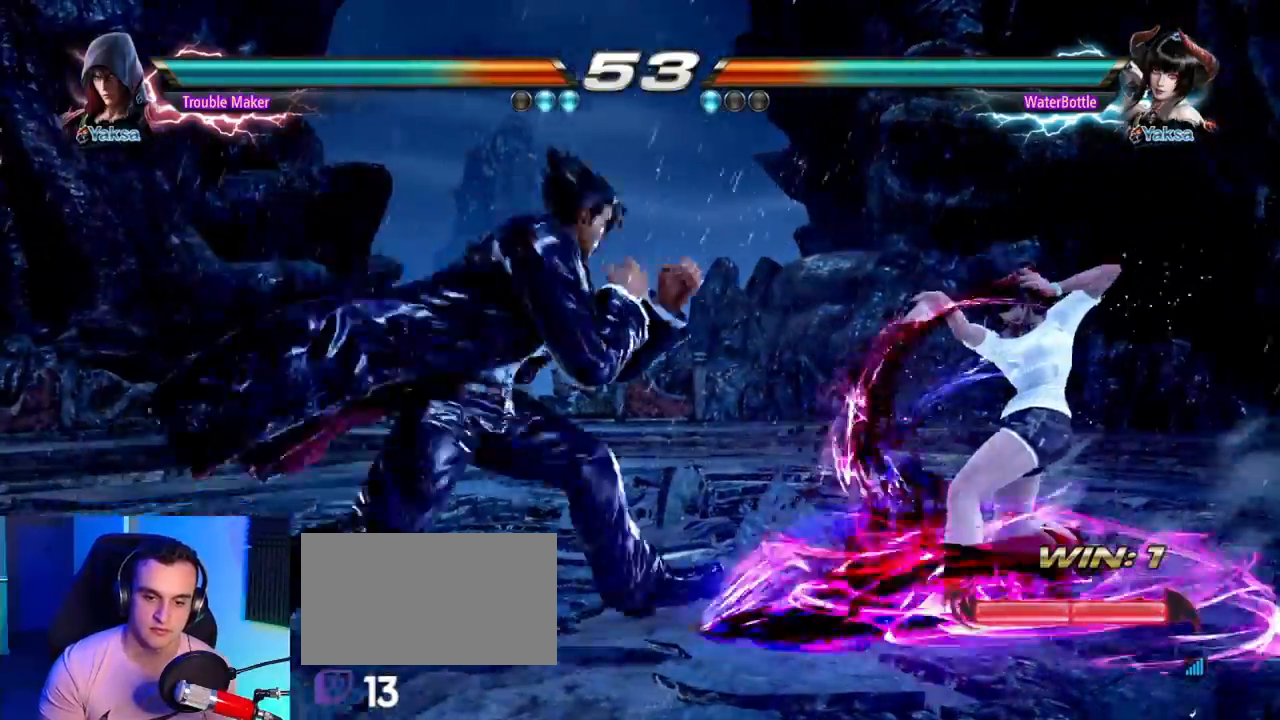
{"buttons": [], "left_stick": "center", "events": [[133, "left_stick", "left"], [367, "left_stick", "center"]]}
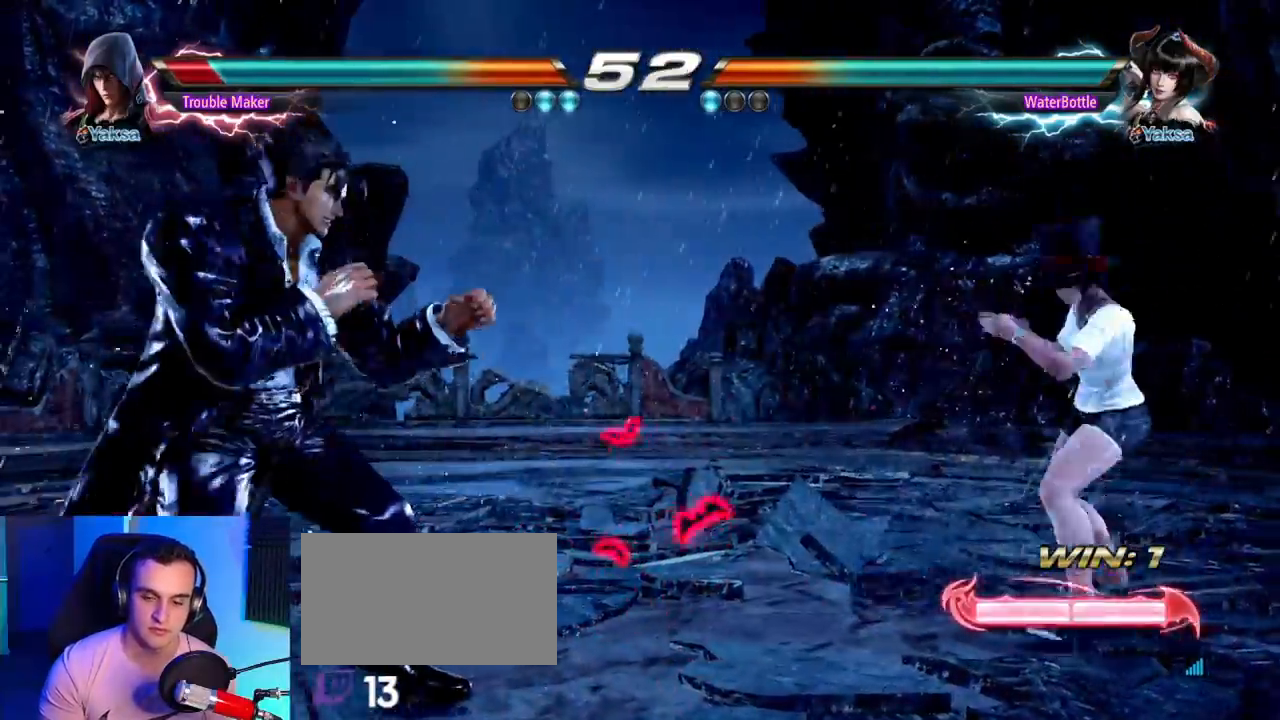
{"buttons": [], "left_stick": "left", "events": [[67, "left_stick", "right"], [217, "left_stick", "center"], [400, "left_stick", "left"]]}
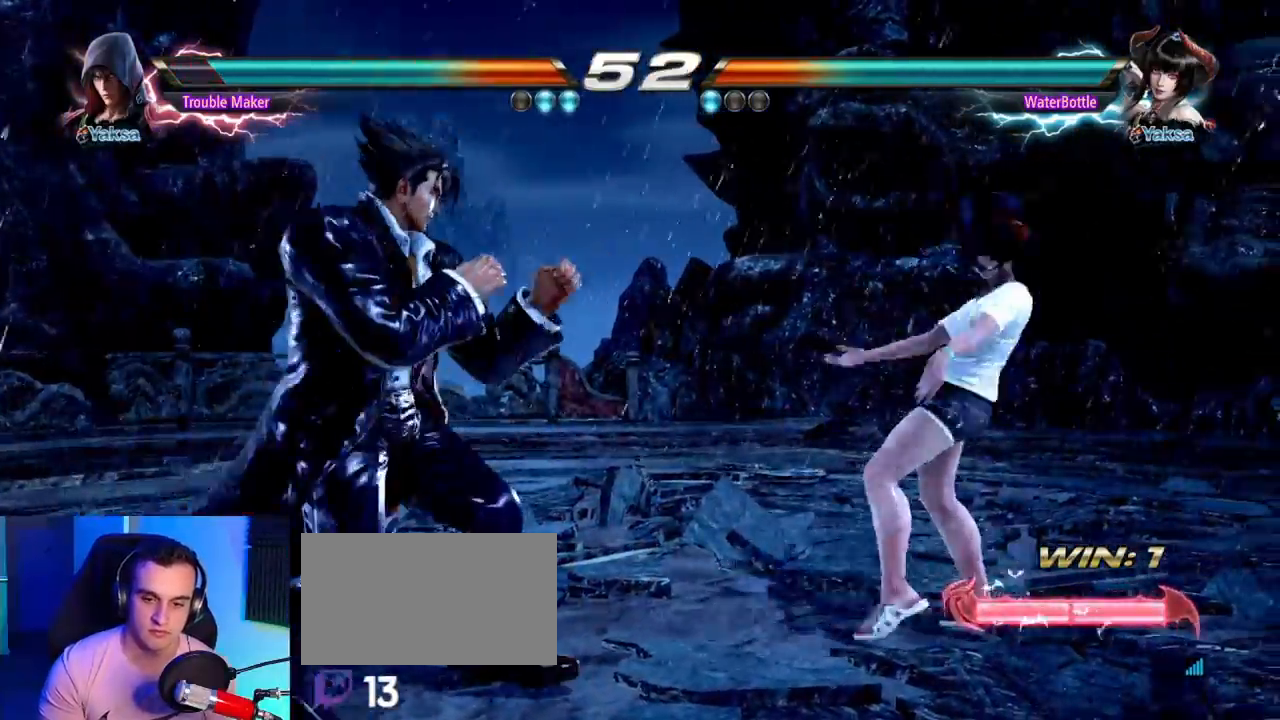
{"buttons": [], "left_stick": "left", "events": [[83, "left_stick", "center"], [133, "left_stick", "left"], [283, "left_stick", "down"], [383, "left_stick", "center"], [433, "left_stick", "left"]]}
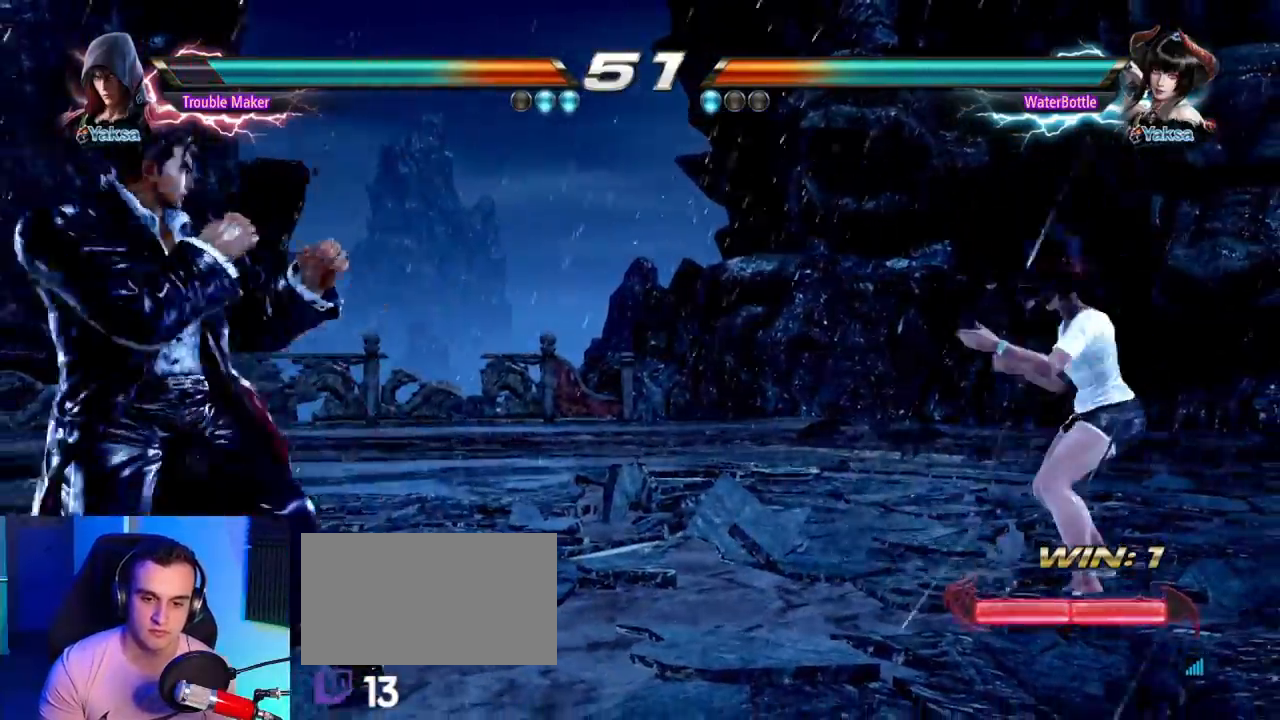
{"buttons": [], "left_stick": "left", "events": [[33, "left_stick", "center"], [83, "left_stick", "right"], [133, "left_stick", "center"], [183, "left_stick", "right"], [283, "left_stick", "center"], [350, "left_stick", "right"], [450, "left_stick", "left"]]}
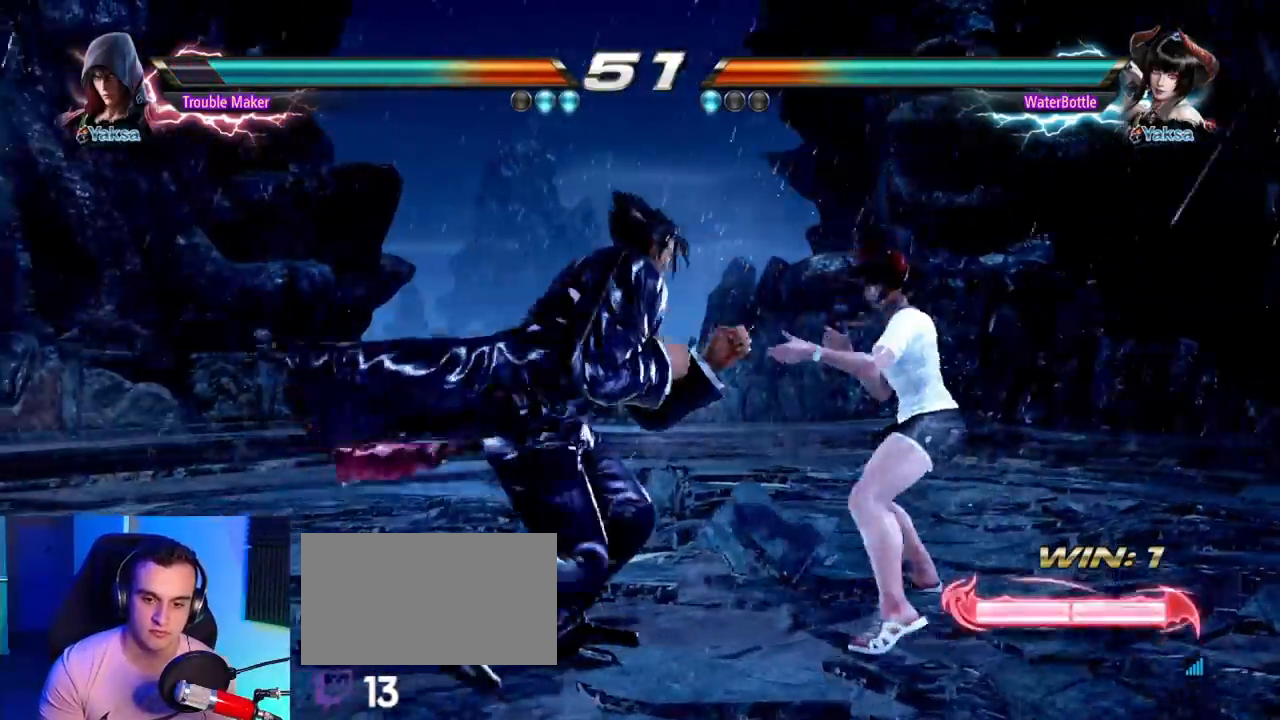
{"buttons": [], "left_stick": "down", "events": [[67, "left_stick", "center"], [217, "left_stick", "left"], [300, "left_stick", "center"], [383, "left_stick", "left"], [483, "left_stick", "down"]]}
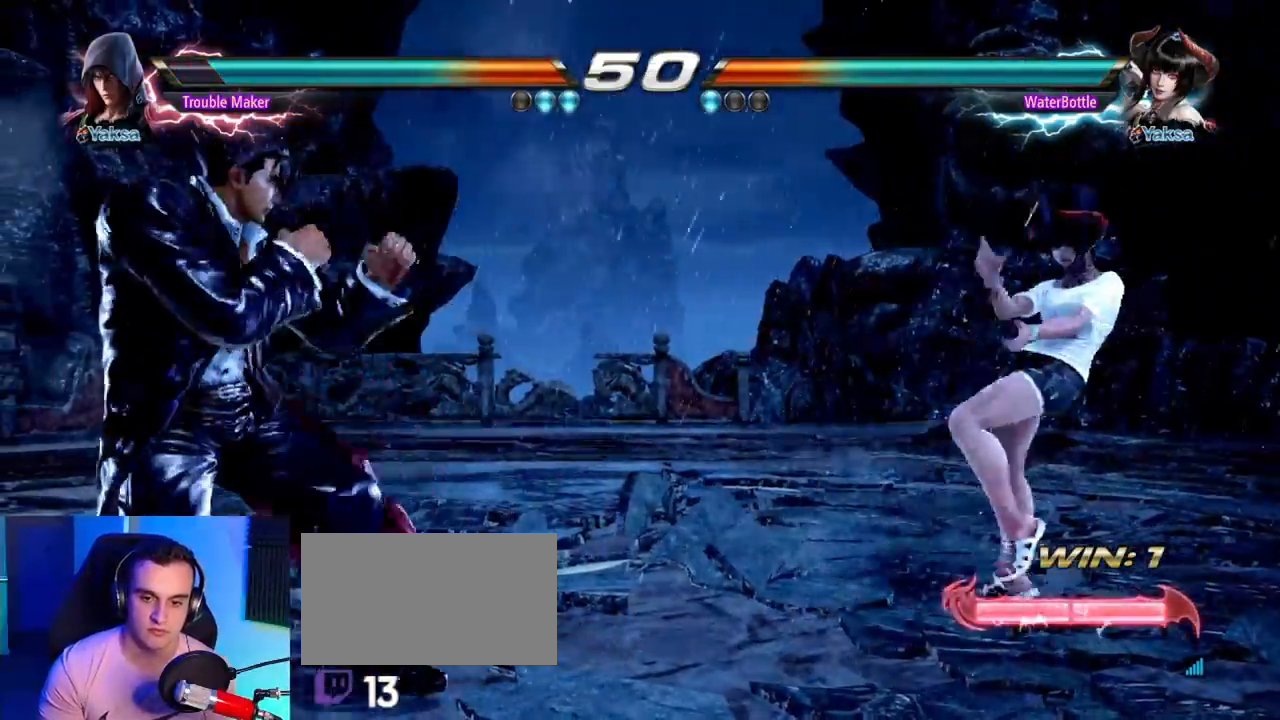
{"buttons": [], "left_stick": "center", "events": [[33, "left_stick", "left"], [100, "left_stick", "center"], [183, "left_stick", "left"], [267, "left_stick", "center"], [317, "left_stick", "right"], [367, "left_stick", "center"], [433, "left_stick", "right"], [500, "left_stick", "center"]]}
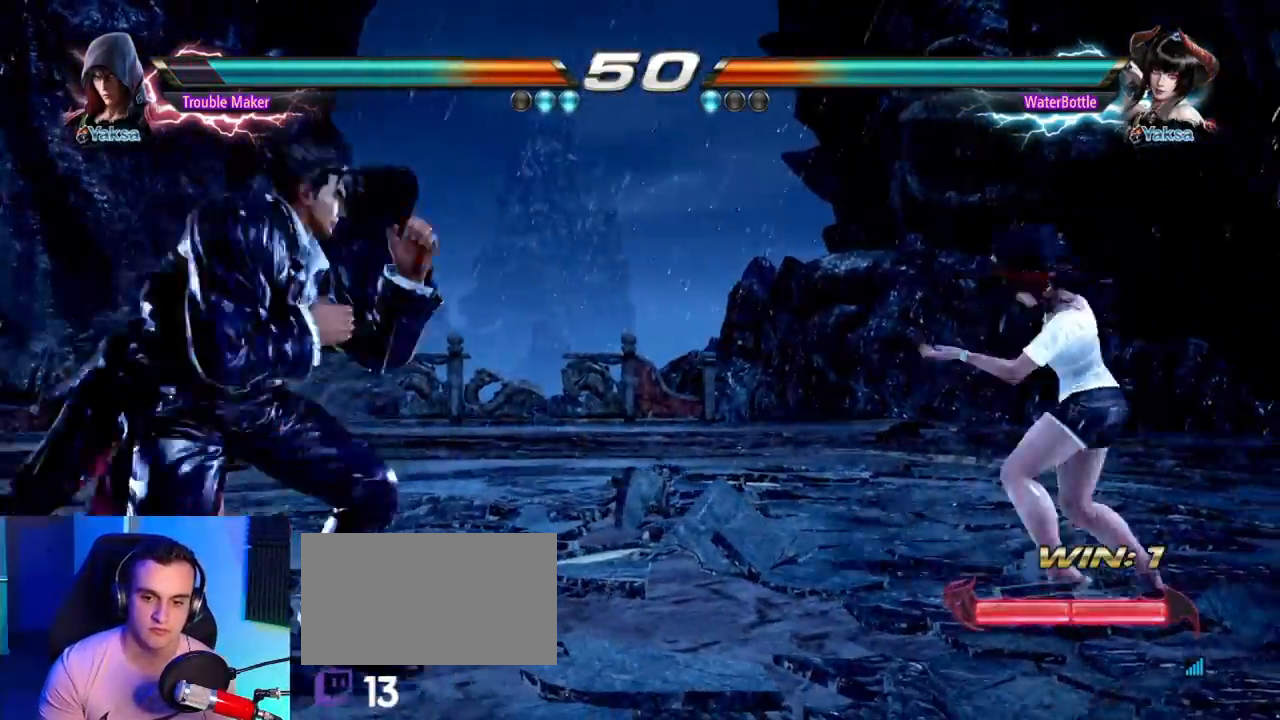
{"buttons": [], "left_stick": "left", "events": [[33, "left_stick", "right"], [50, "left_stick", "down-right"], [67, "TRIANGLE", "down"], [117, "TRIANGLE", "up"], [233, "left_stick", "left"]]}
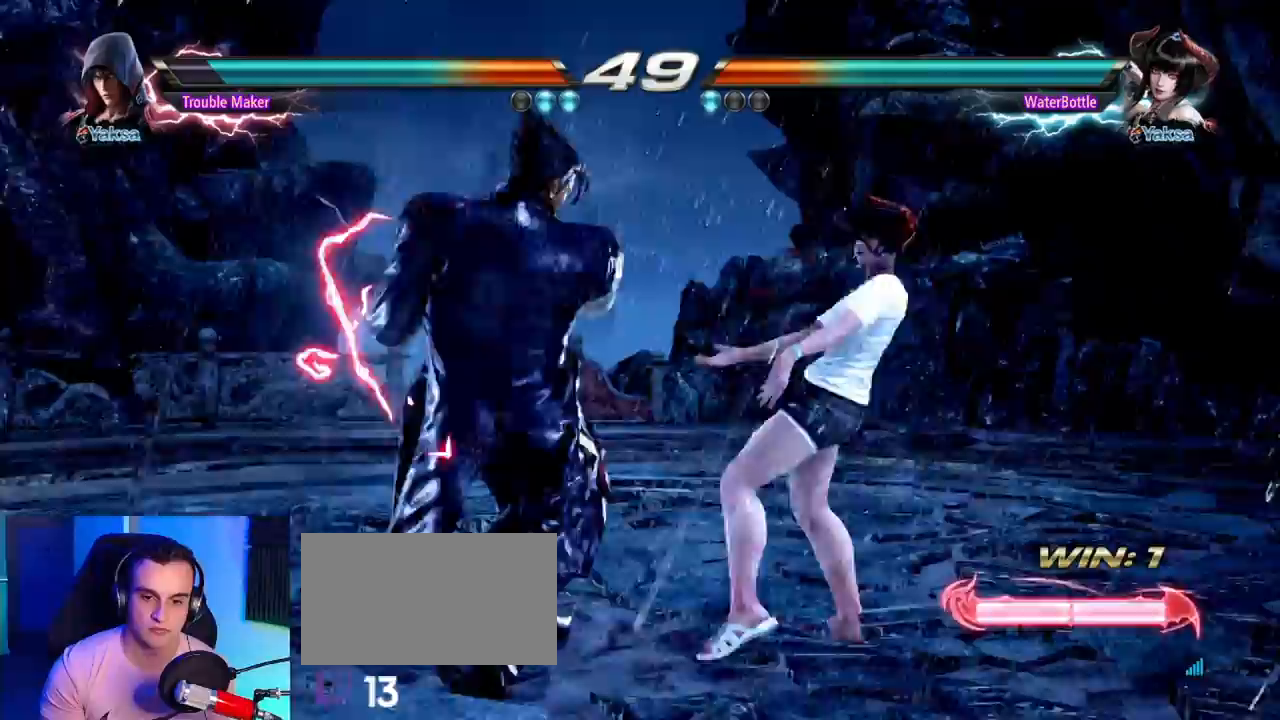
{"buttons": [], "left_stick": "left", "events": []}
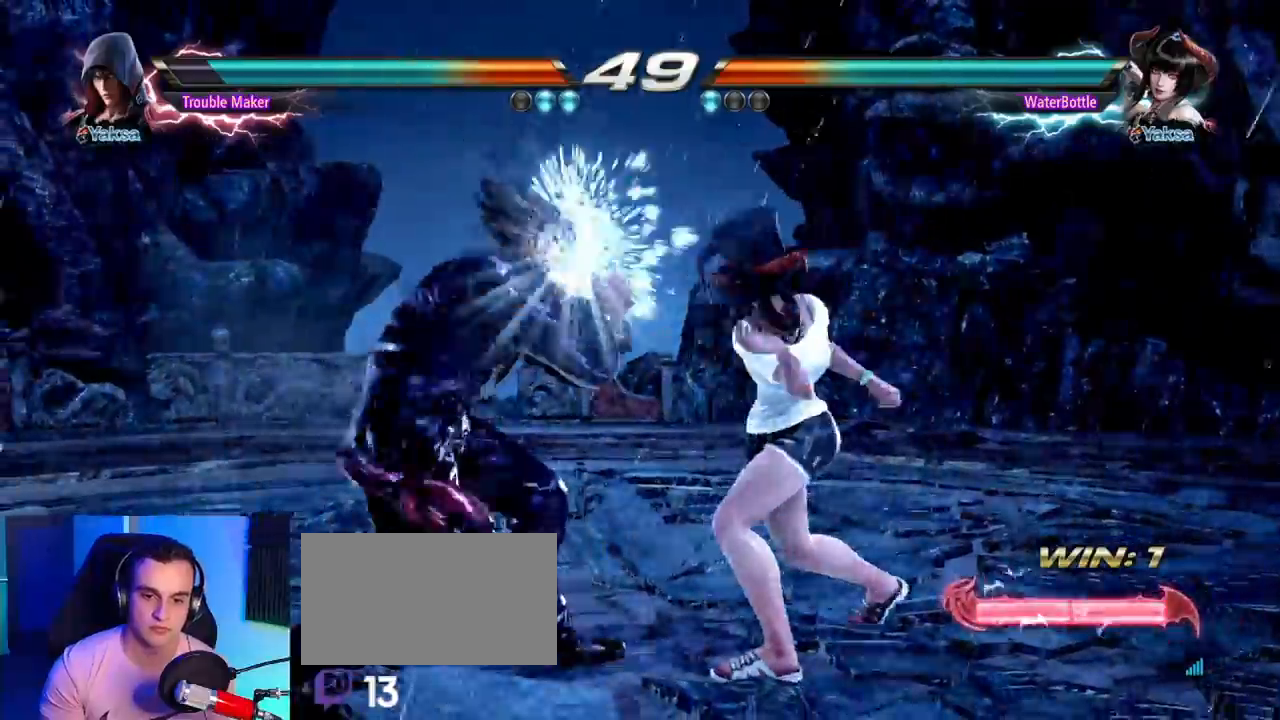
{"buttons": [], "left_stick": "center", "events": [[250, "left_stick", "right"], [267, "CIRCLE", "down"], [317, "CIRCLE", "up"], [350, "left_stick", "center"]]}
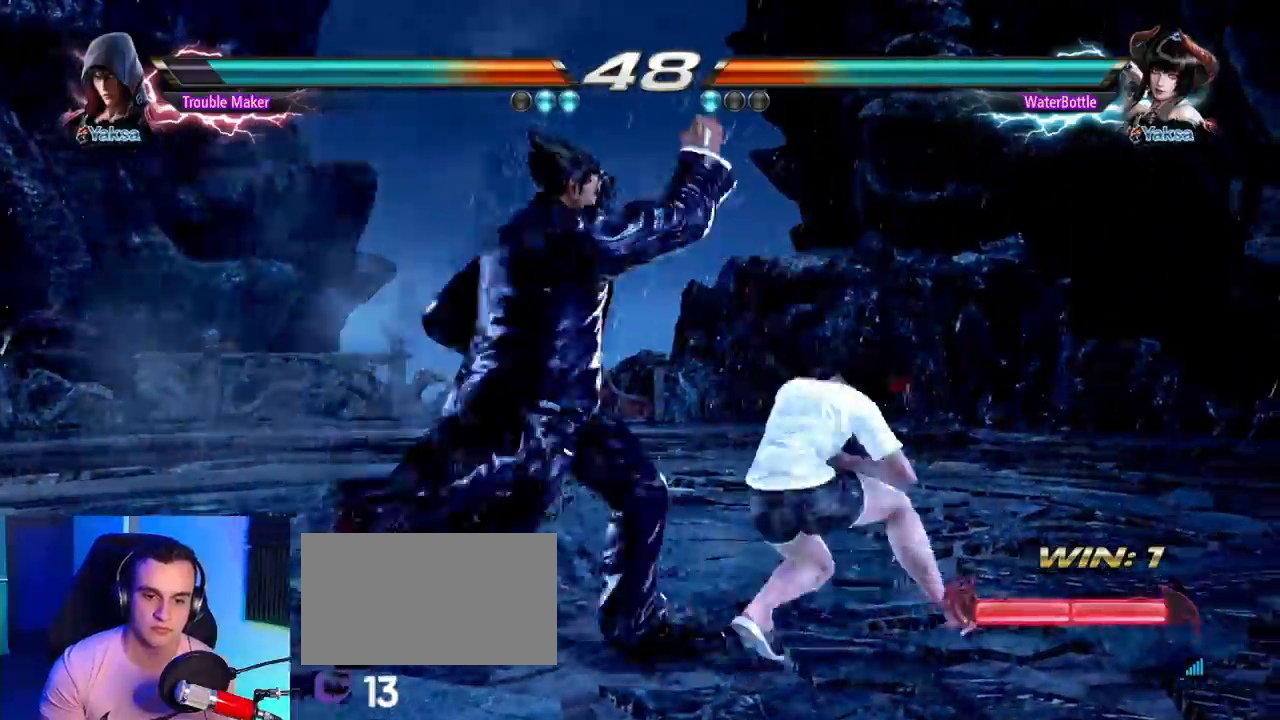
{"buttons": [], "left_stick": "right", "events": [[467, "left_stick", "right"]]}
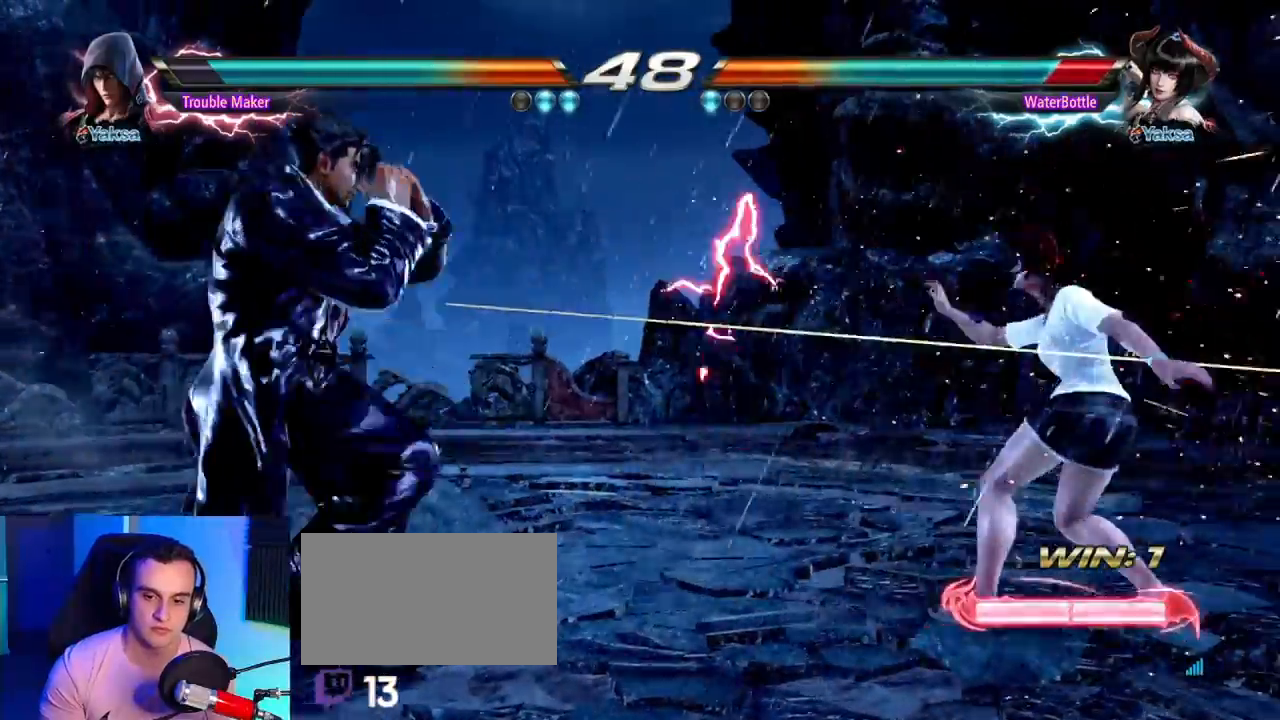
{"buttons": [], "left_stick": "down-right"}
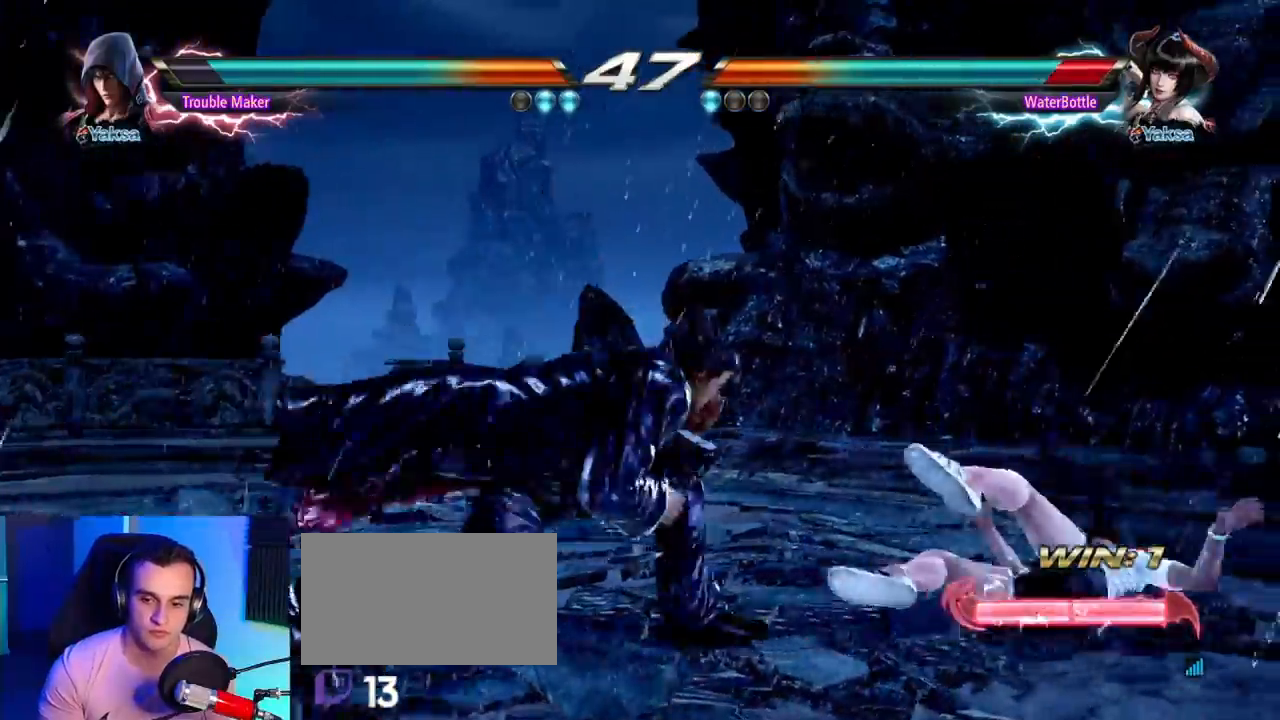
{"buttons": [], "left_stick": "center", "events": [[17, "CIRCLE", "down"], [33, "left_stick", "center"], [383, "CIRCLE", "up"], [433, "left_stick", "right"], [483, "left_stick", "center"]]}
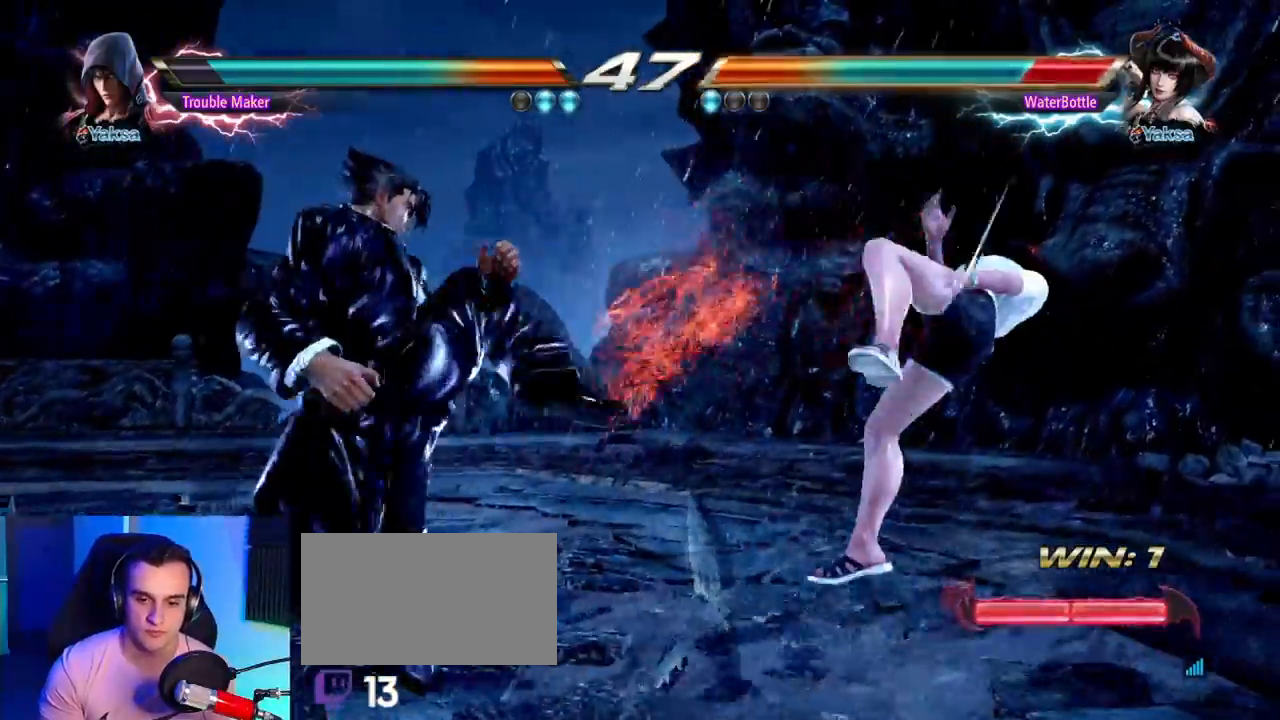
{"buttons": [], "left_stick": "center"}
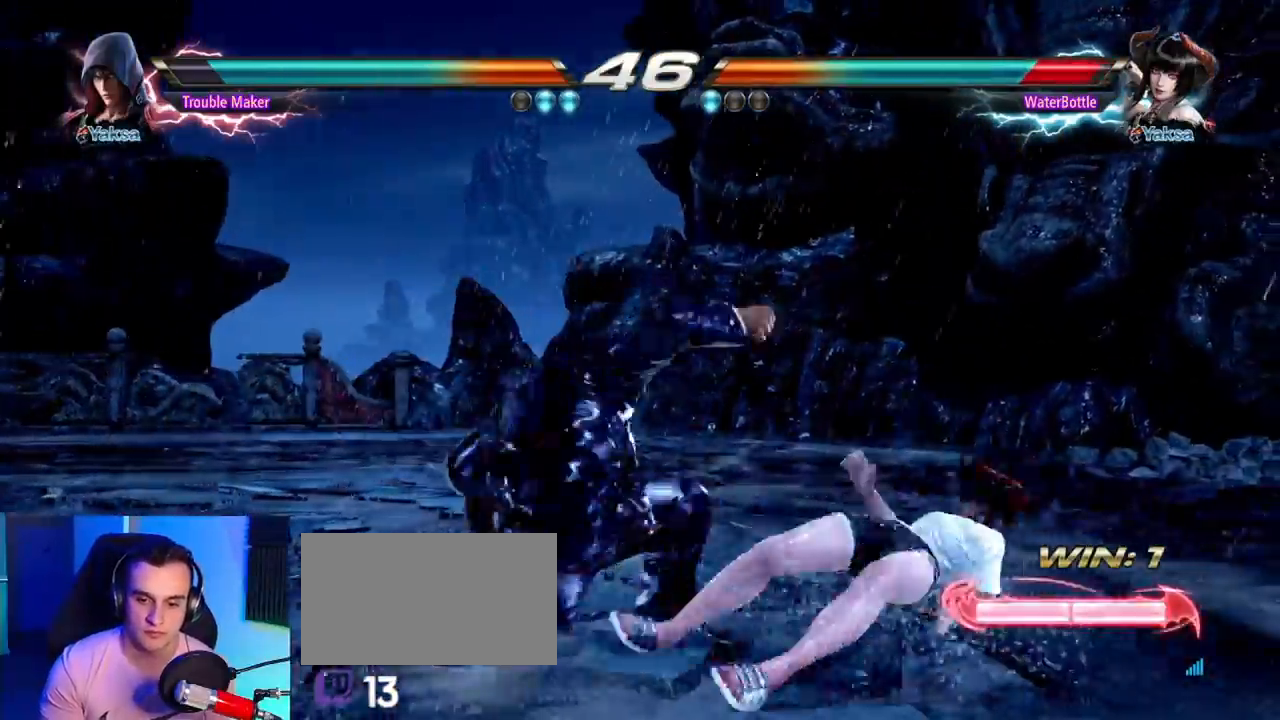
{"buttons": [], "left_stick": "left", "events": [[17, "left_stick", "left"], [33, "SQUARE", "down"], [133, "SQUARE", "up"]]}
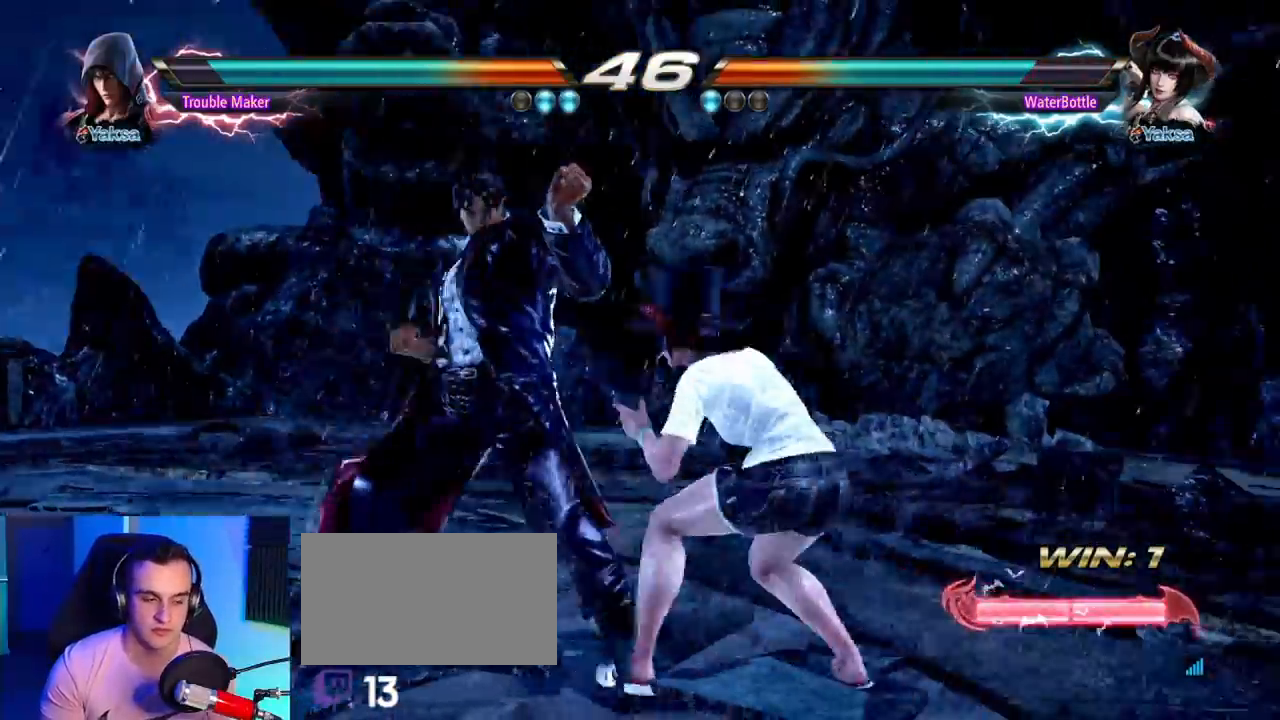
{"buttons": [], "left_stick": "left", "events": []}
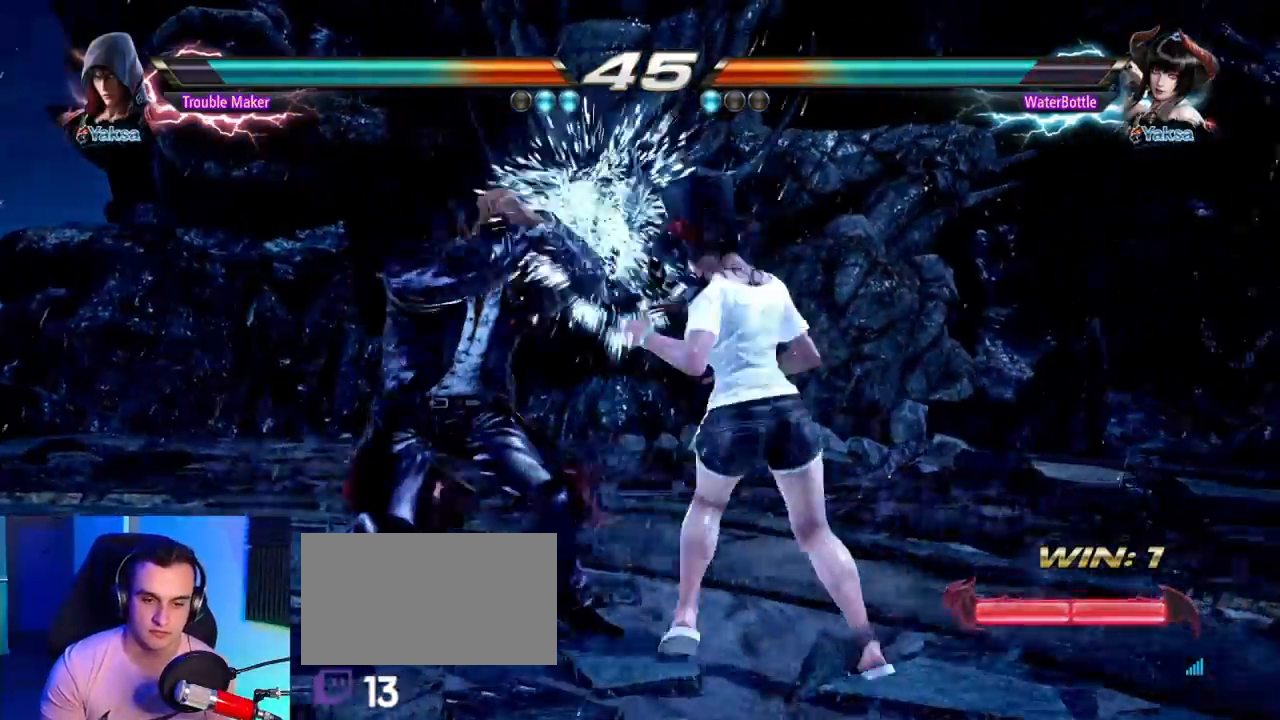
{"buttons": [], "left_stick": "center", "events": [[450, "left_stick", "center"]]}
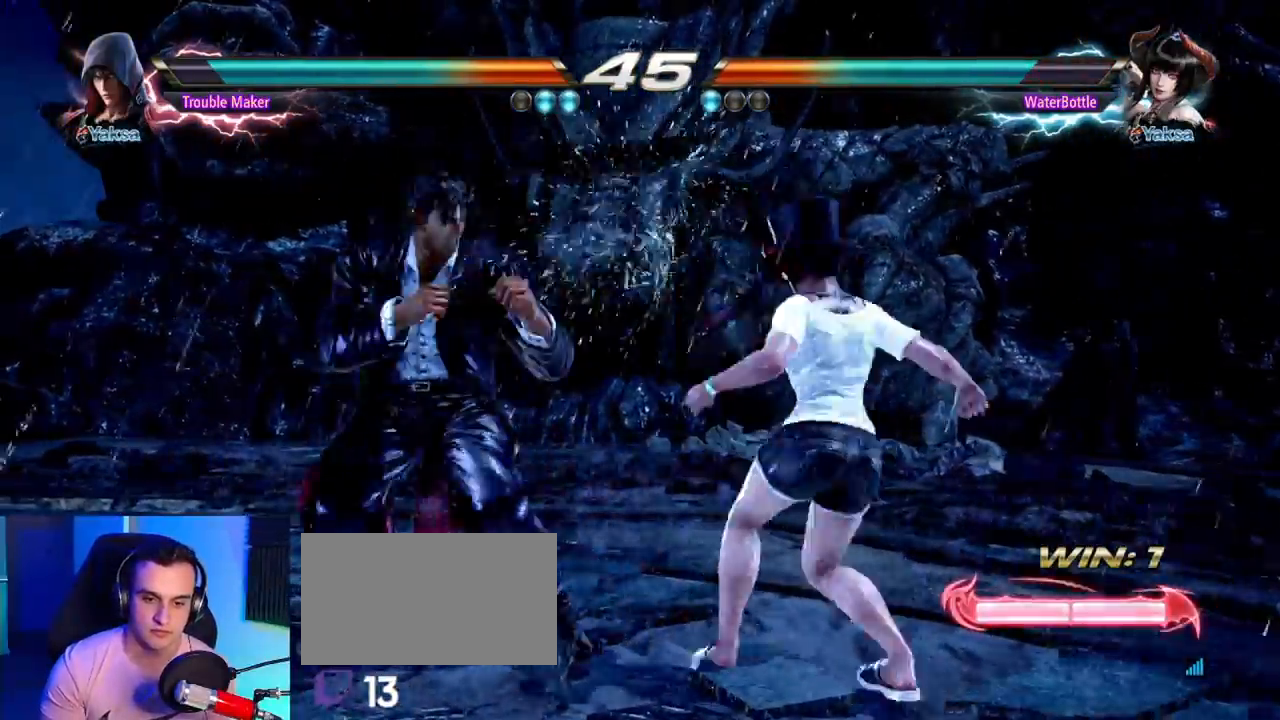
{"buttons": [], "left_stick": "center", "events": [[17, "left_stick", "left"], [167, "left_stick", "down"], [300, "left_stick", "center"], [350, "left_stick", "left"], [467, "left_stick", "center"]]}
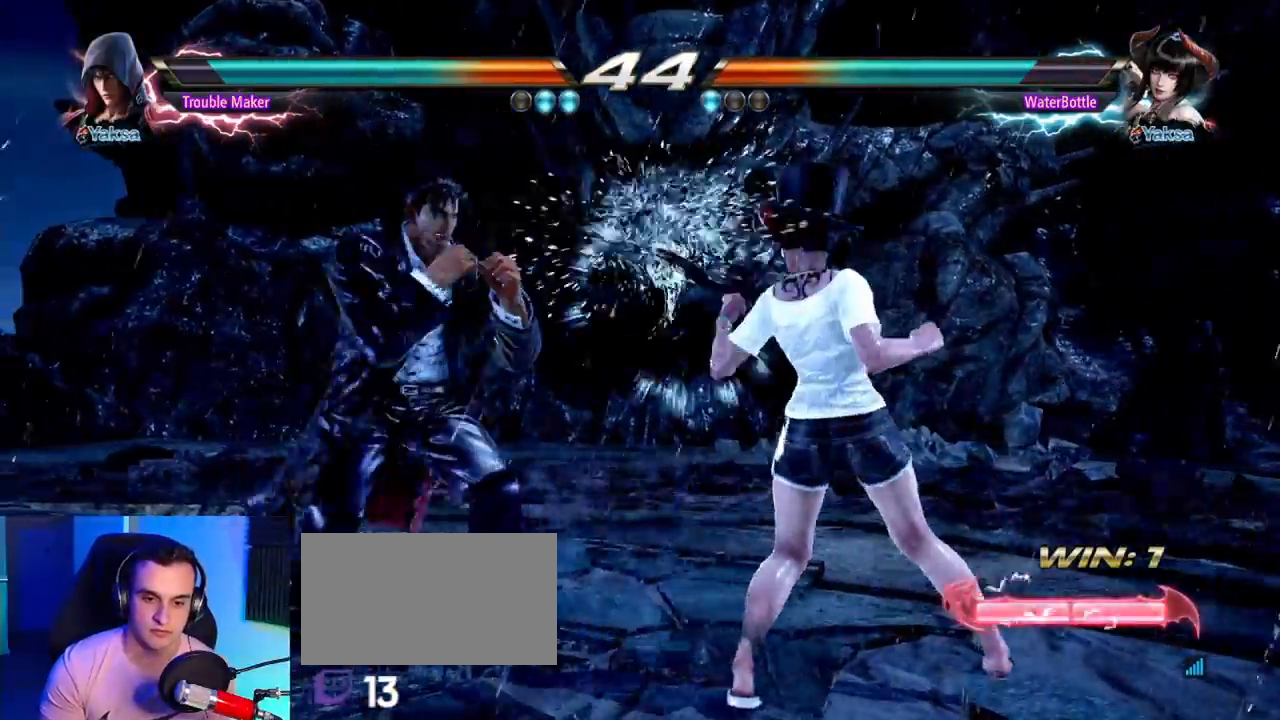
{"buttons": [], "left_stick": "down", "events": [[17, "left_stick", "left"], [250, "left_stick", "center"], [300, "left_stick", "left"], [500, "left_stick", "down"]]}
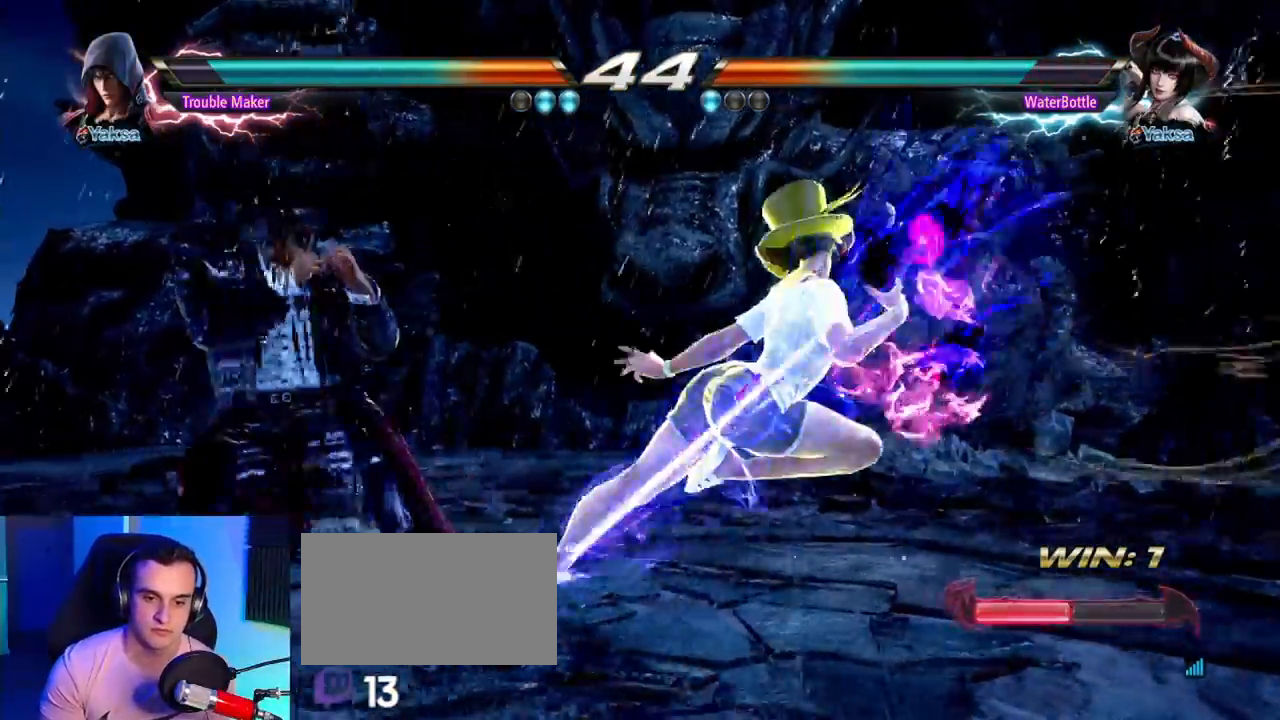
{"buttons": [], "left_stick": "center", "events": [[50, "left_stick", "left"], [483, "left_stick", "center"]]}
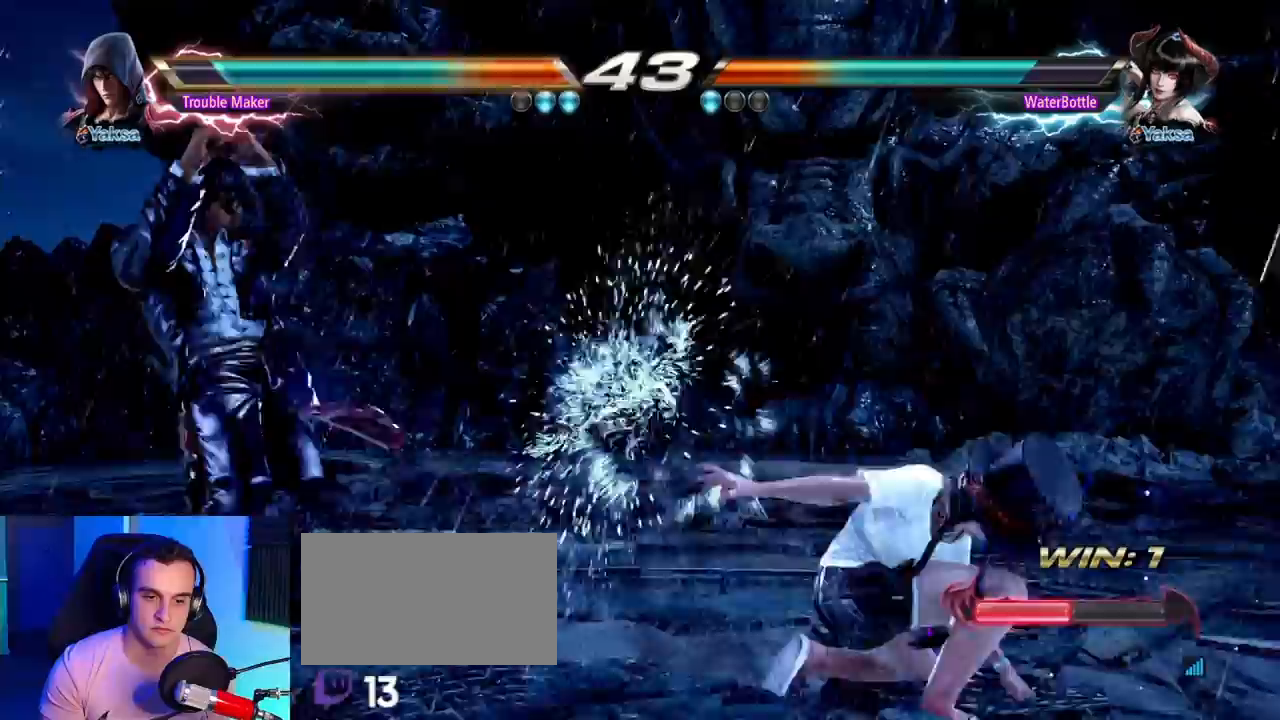
{"buttons": [], "left_stick": "up", "events": [[183, "left_stick", "up"], [250, "left_stick", "center"], [400, "left_stick", "up"]]}